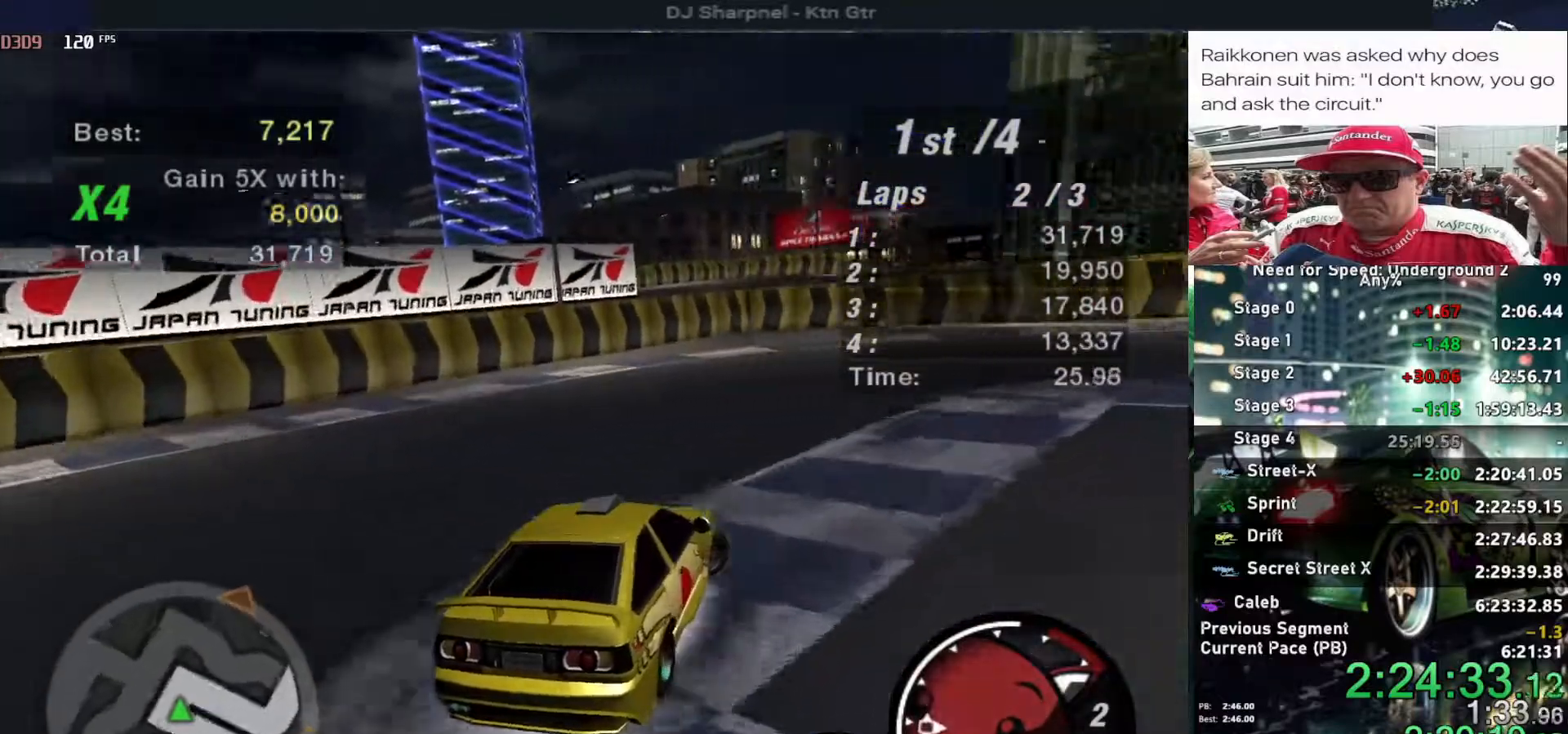
Gameplay with keyboard; each line is a JSON object with the keys held at the frame after it. "events" lists presses ("down") and releases ("up") of "alt", "ctrl", "down", "escape", "left", "r", "return", "right", "shift", "space", "super", "t", "tab", "u" and "up" between this image and that frame as [ms after this image, input, new state], when the widget could be followed in between. No other keys are recorded. Mouse input is not recorded.
{"keys": ["up"], "events": [[17, "right", "up"], [17, "up", "down"]]}
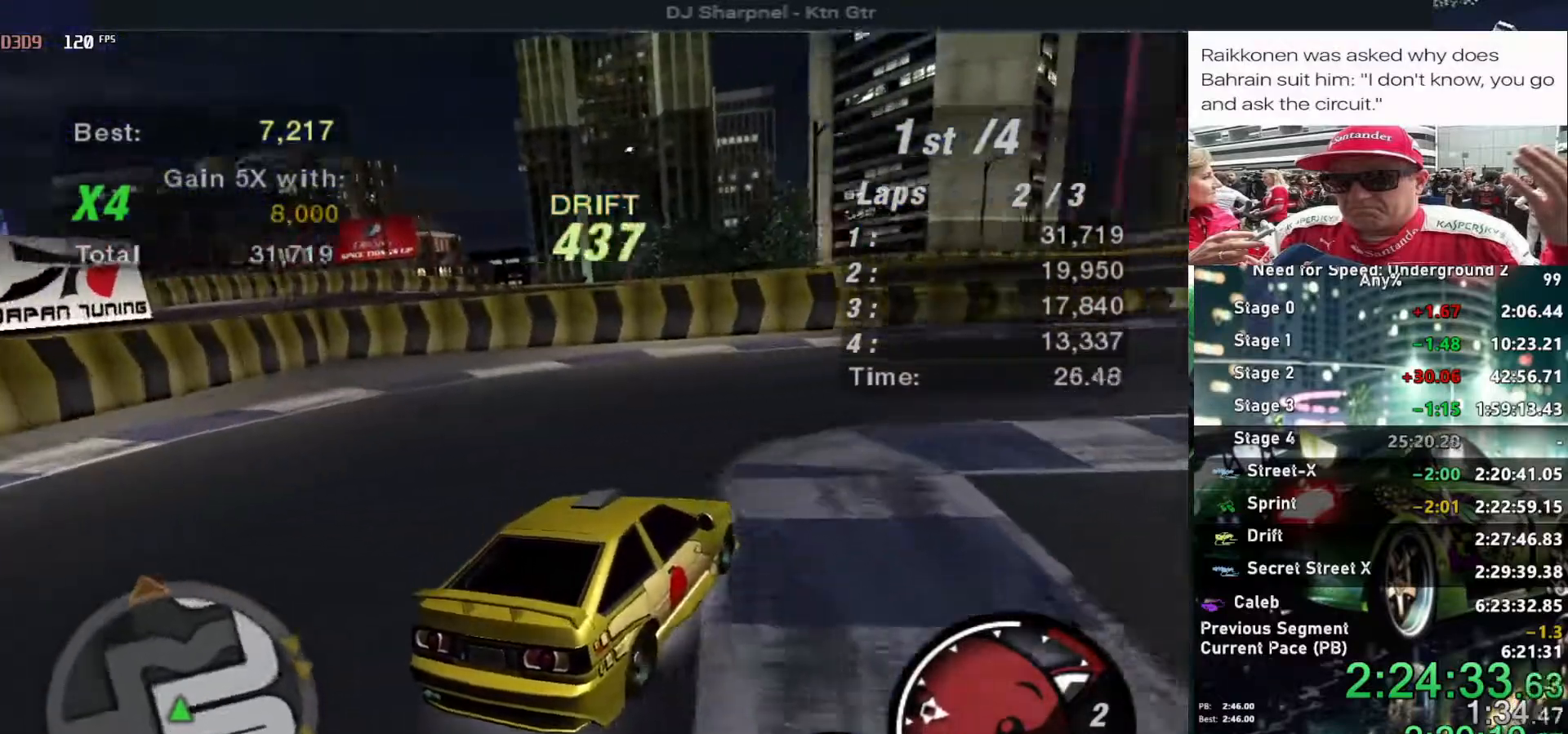
{"keys": ["up"], "events": [[167, "left", "down"], [367, "left", "up"]]}
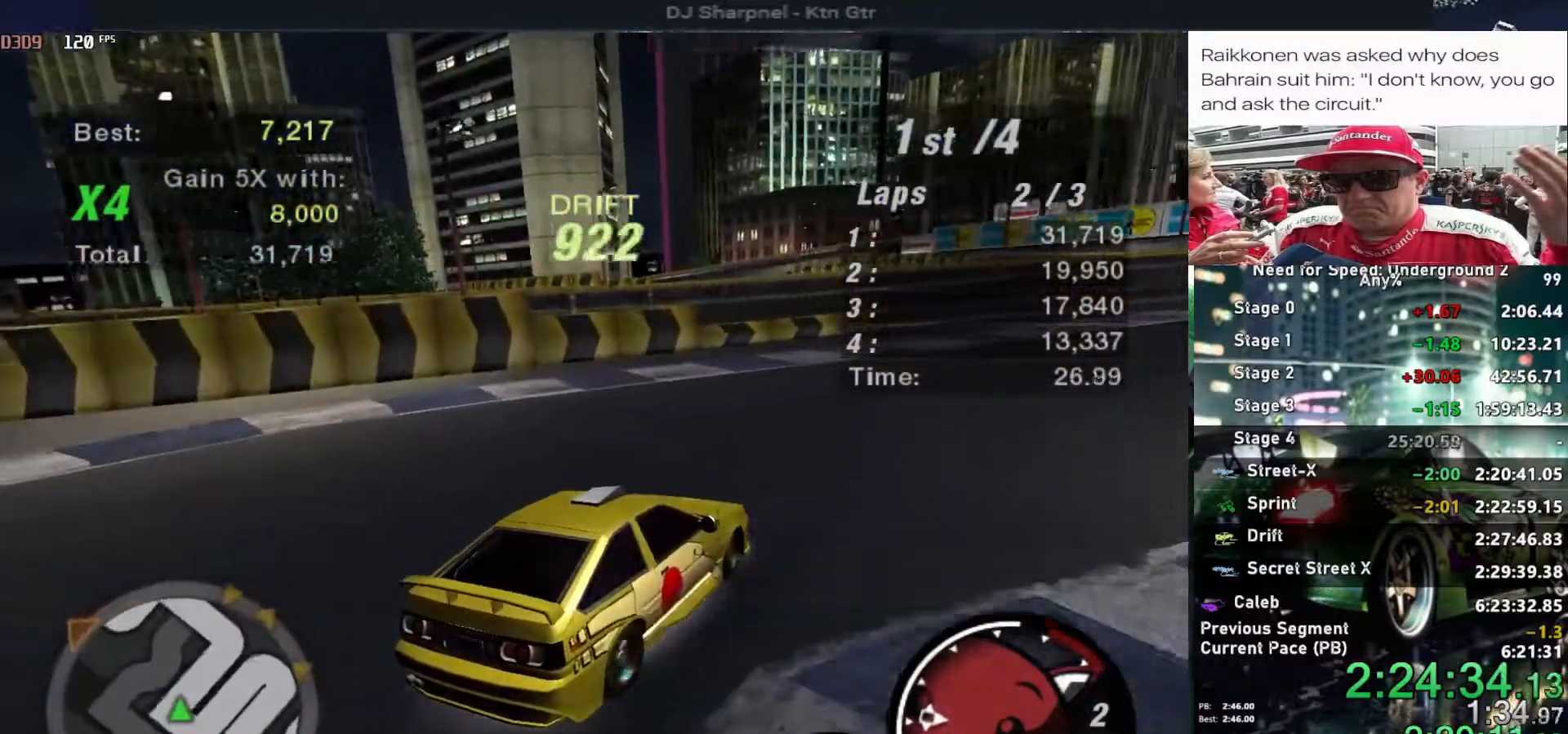
{"keys": ["up"], "events": [[100, "left", "down"], [150, "left", "up"], [284, "right", "down"], [434, "right", "up"]]}
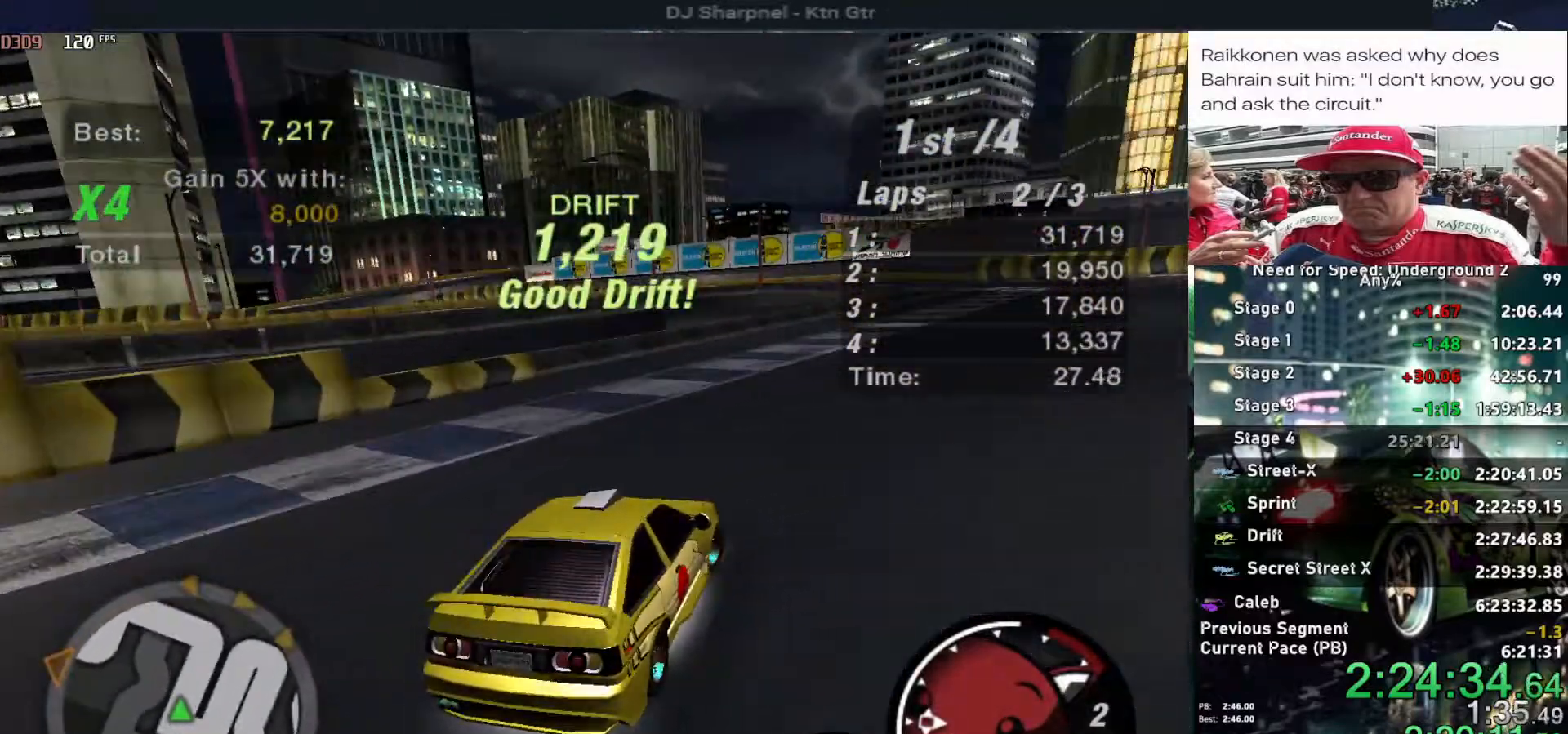
{"keys": ["up"], "events": [[167, "right", "down"], [350, "right", "up"]]}
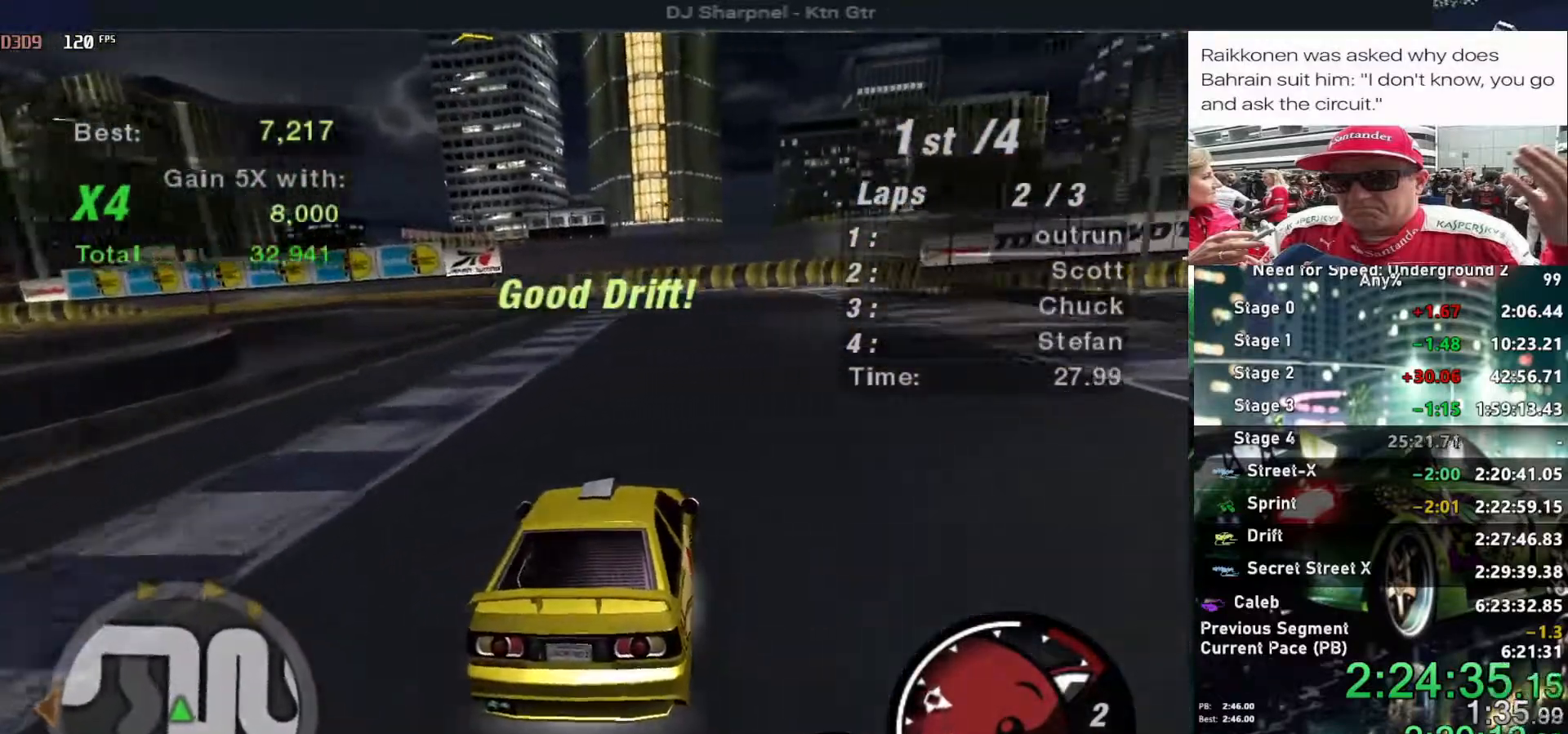
{"keys": ["up"], "events": []}
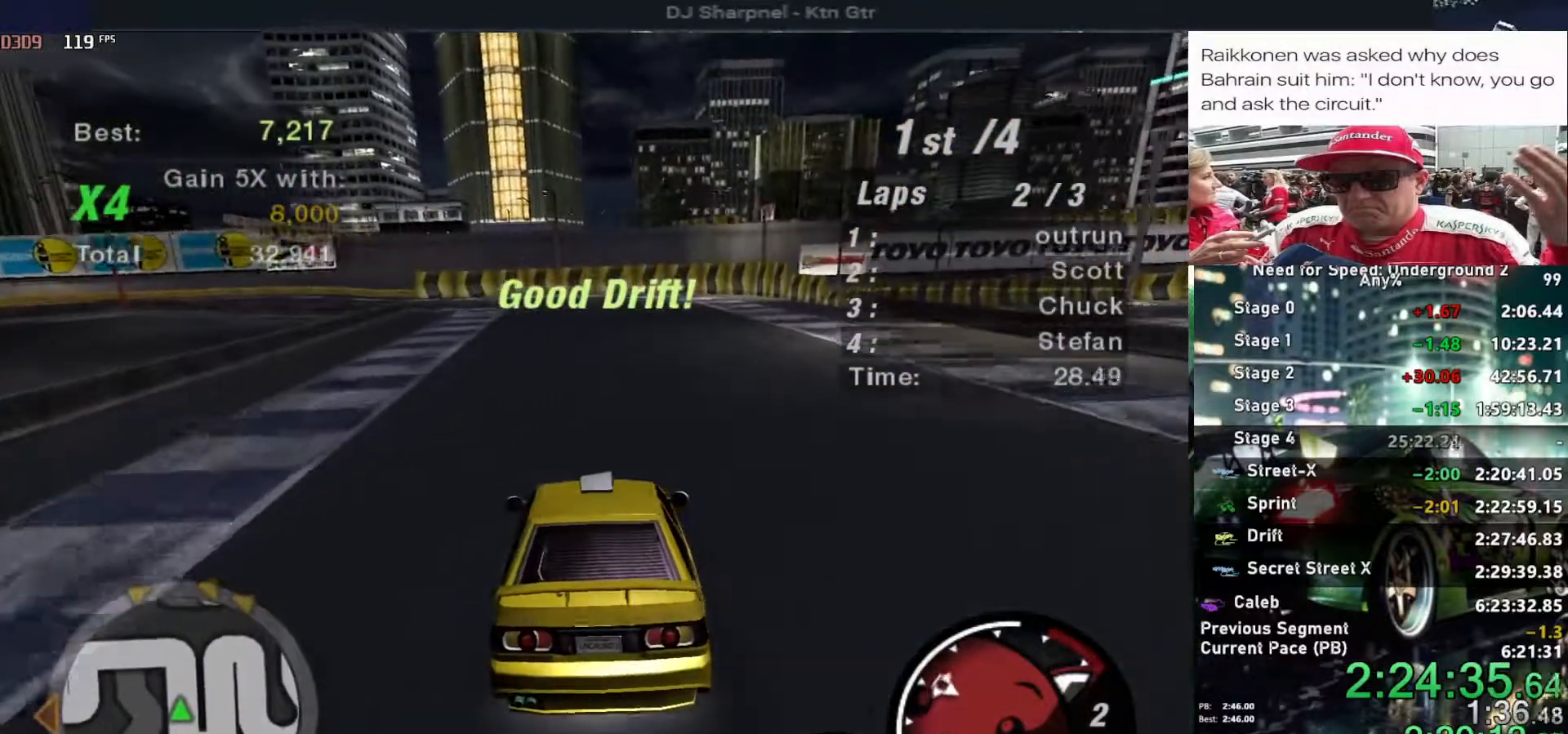
{"keys": ["up"], "events": []}
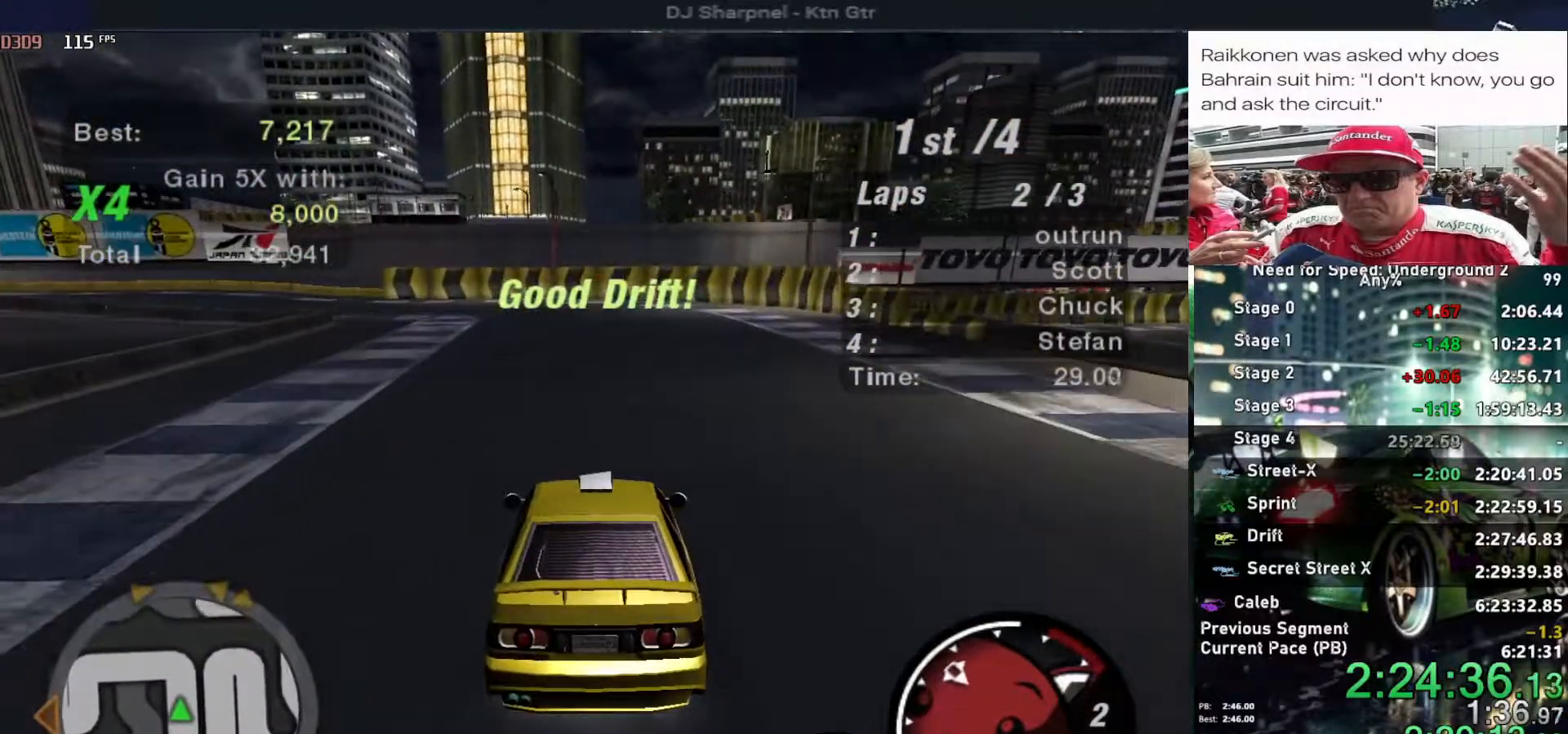
{"keys": ["up"], "events": [[17, "left", "down"], [150, "left", "up"]]}
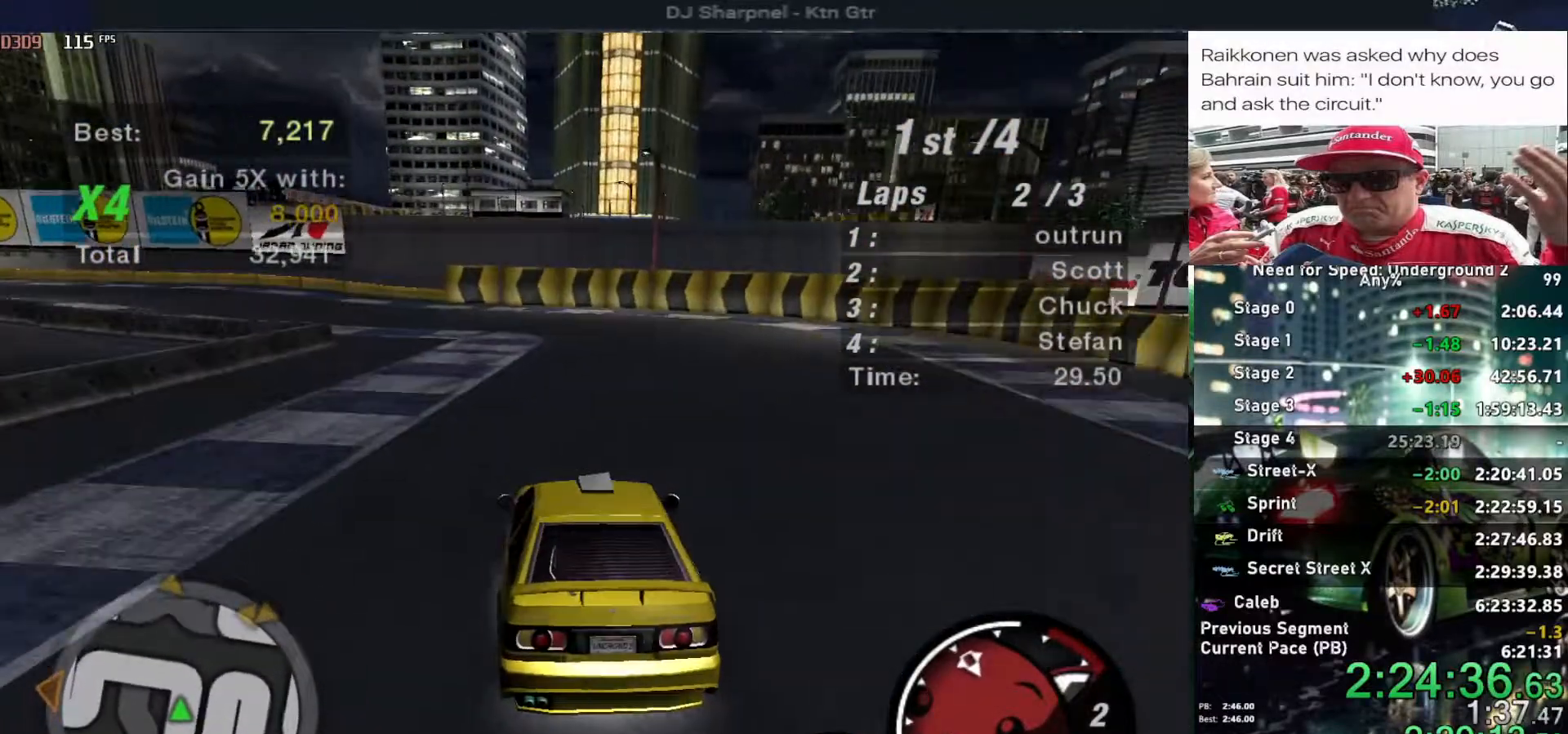
{"keys": ["left", "up"], "events": [[134, "left", "down"], [367, "left", "up"], [500, "left", "down"]]}
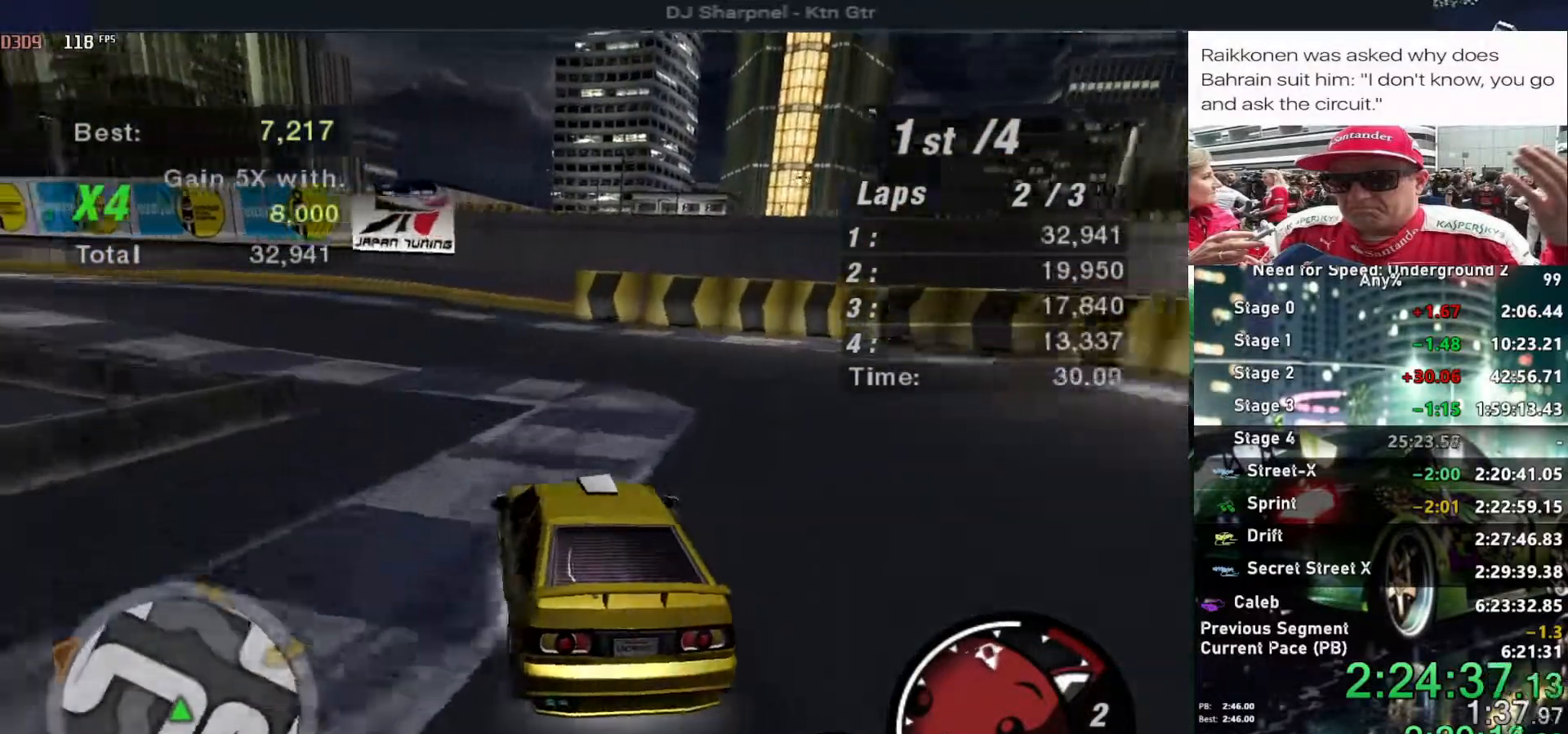
{"keys": ["left", "up"], "events": [[234, "left", "up"], [467, "left", "down"]]}
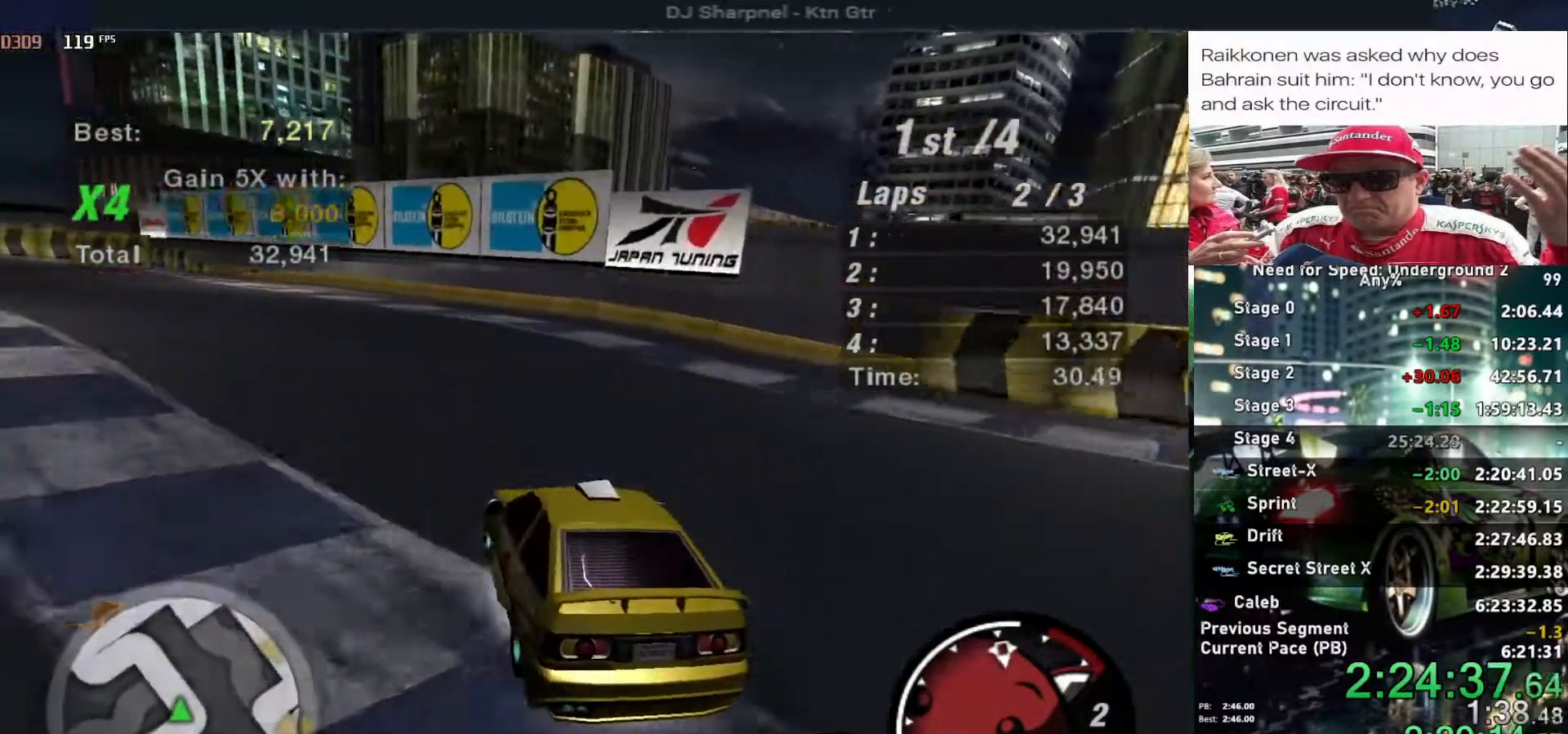
{"keys": ["right", "up"], "events": [[117, "left", "up"], [434, "right", "down"]]}
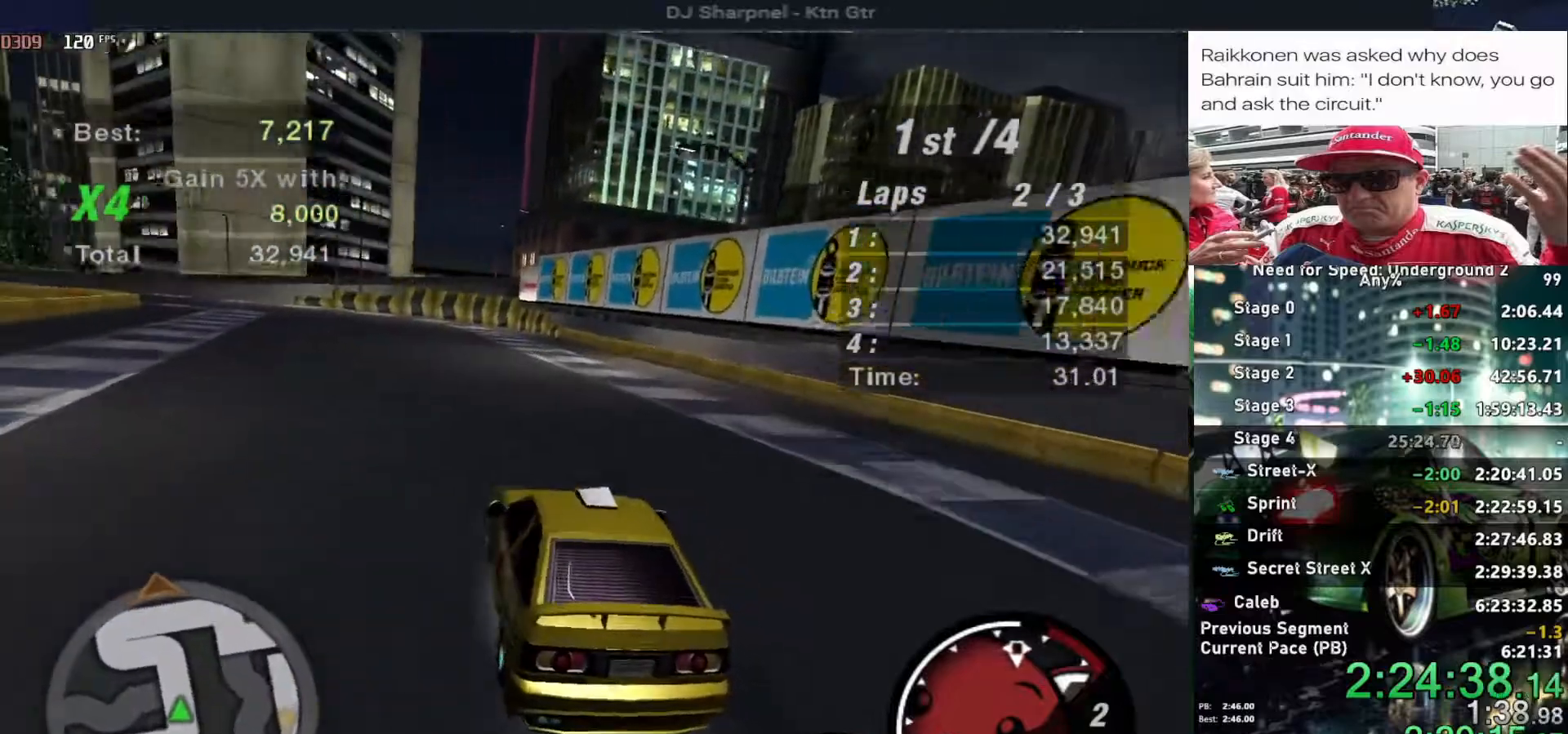
{"keys": ["down", "left"], "events": [[34, "right", "up"], [317, "left", "down"], [400, "up", "up"], [500, "down", "down"]]}
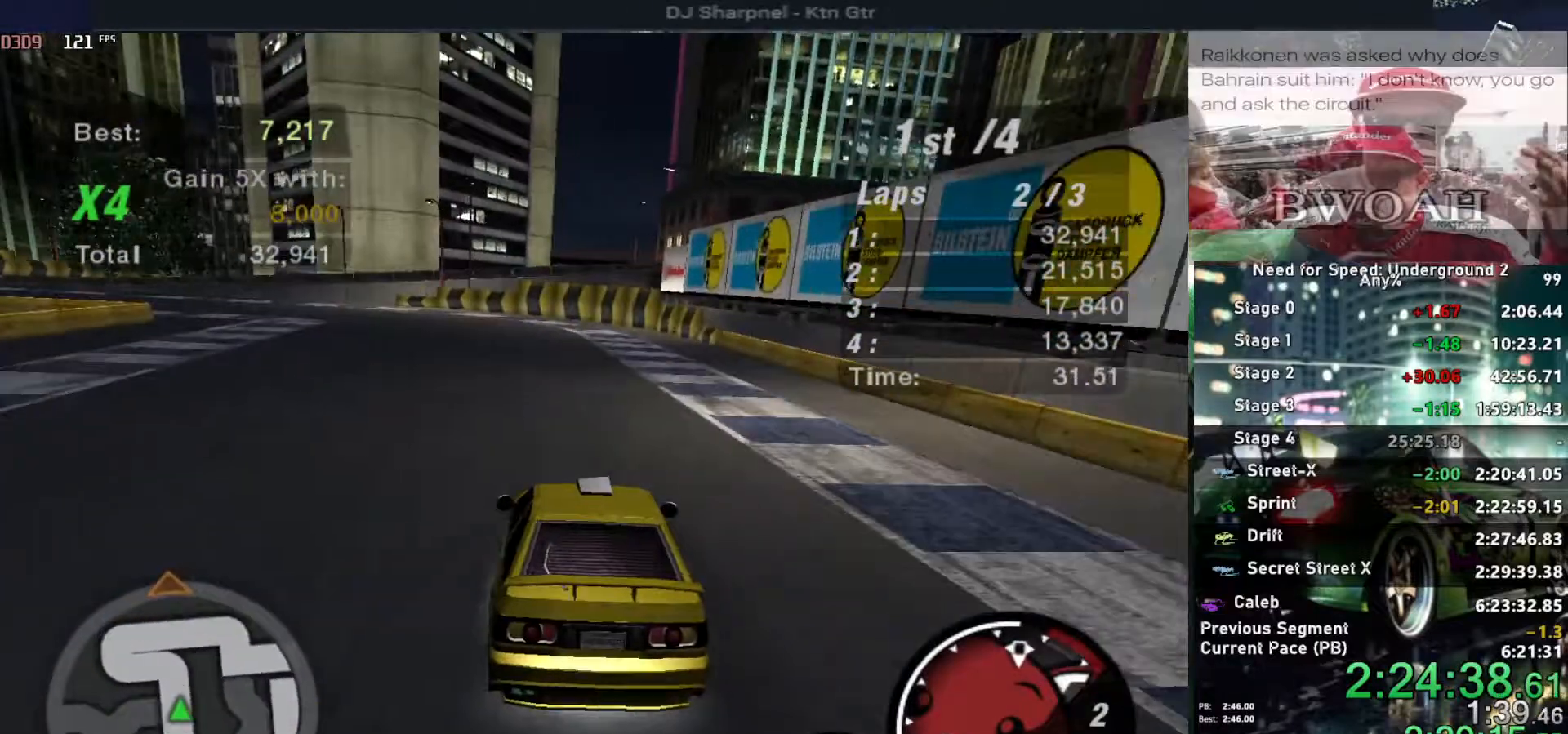
{"keys": ["up"], "events": [[100, "down", "up"], [100, "left", "up"], [384, "left", "down"], [467, "left", "up"], [467, "up", "down"]]}
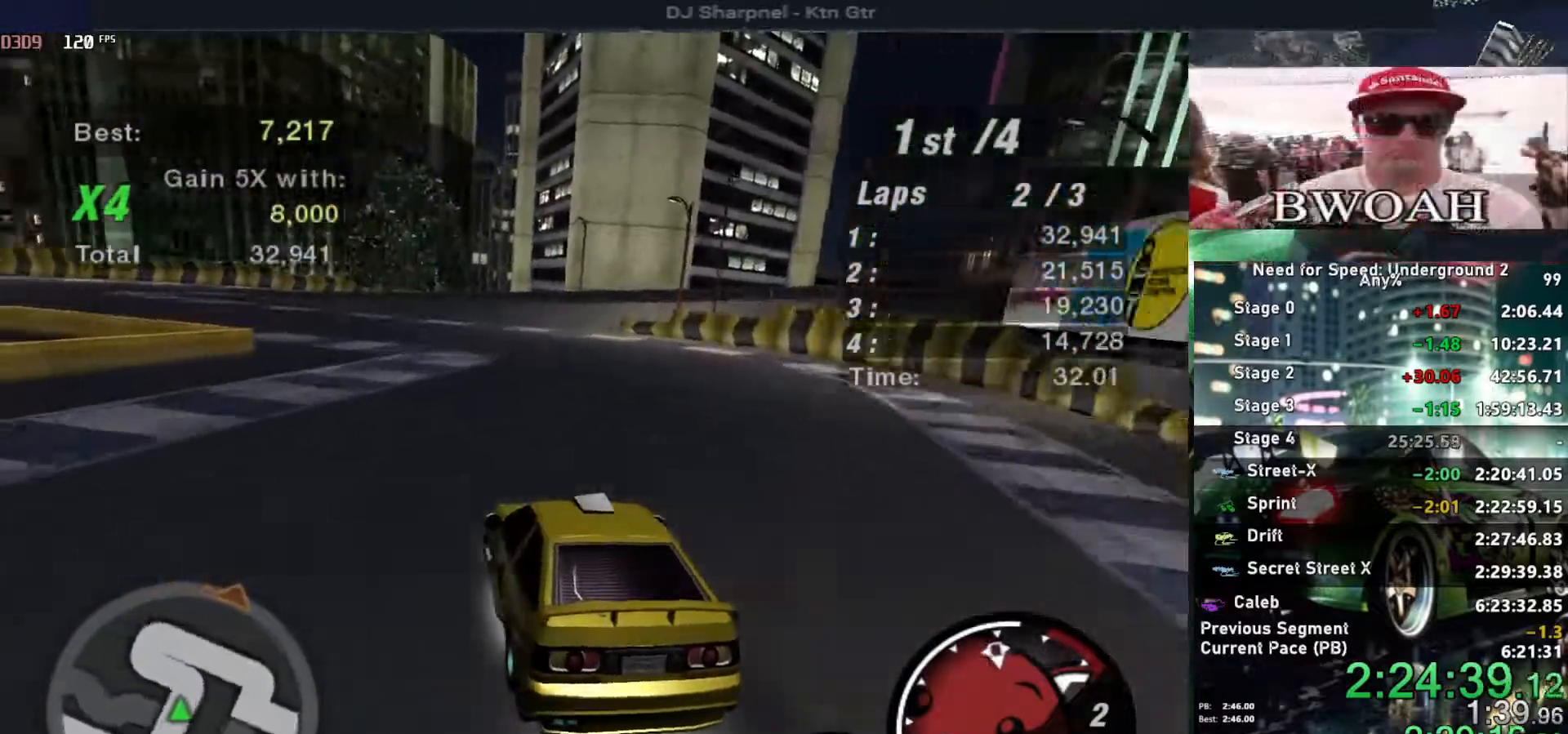
{"keys": ["left"], "events": [[67, "right", "down"], [167, "left", "down"], [167, "right", "up"], [300, "up", "up"]]}
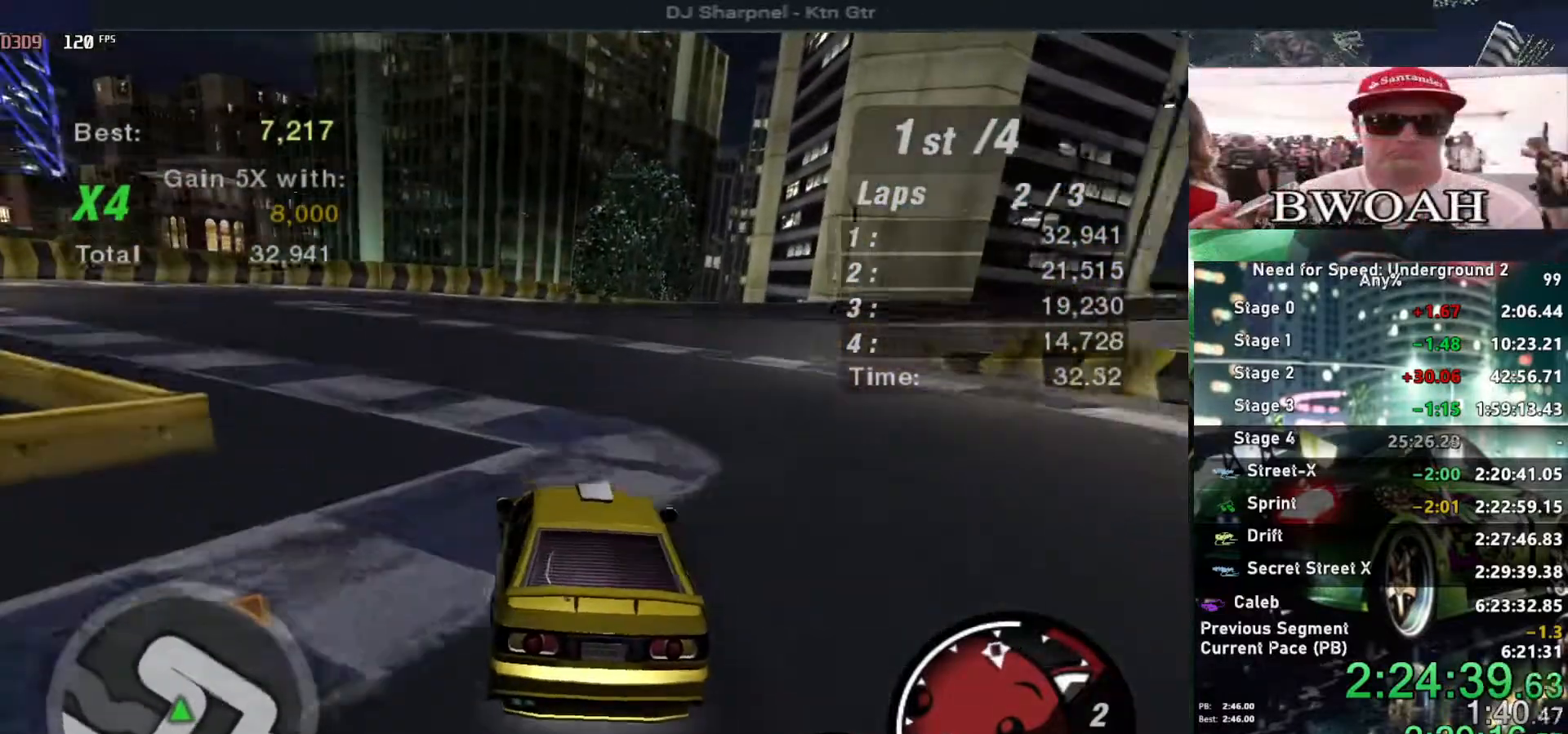
{"keys": ["right"], "events": [[84, "left", "up"], [500, "right", "down"]]}
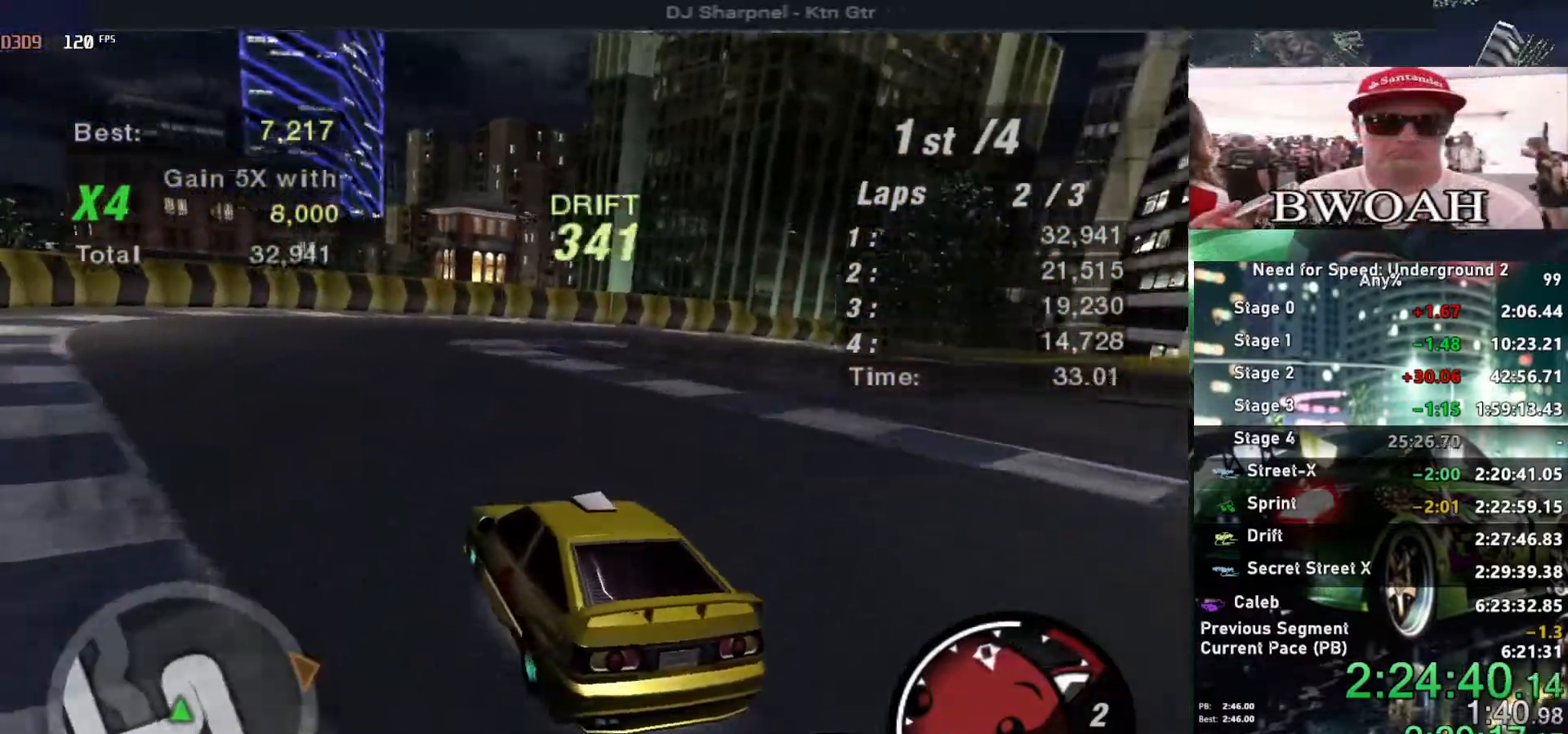
{"keys": ["right"], "events": [[50, "down", "down"], [234, "down", "up"], [234, "right", "up"], [284, "down", "down"], [284, "right", "down"], [467, "down", "up"]]}
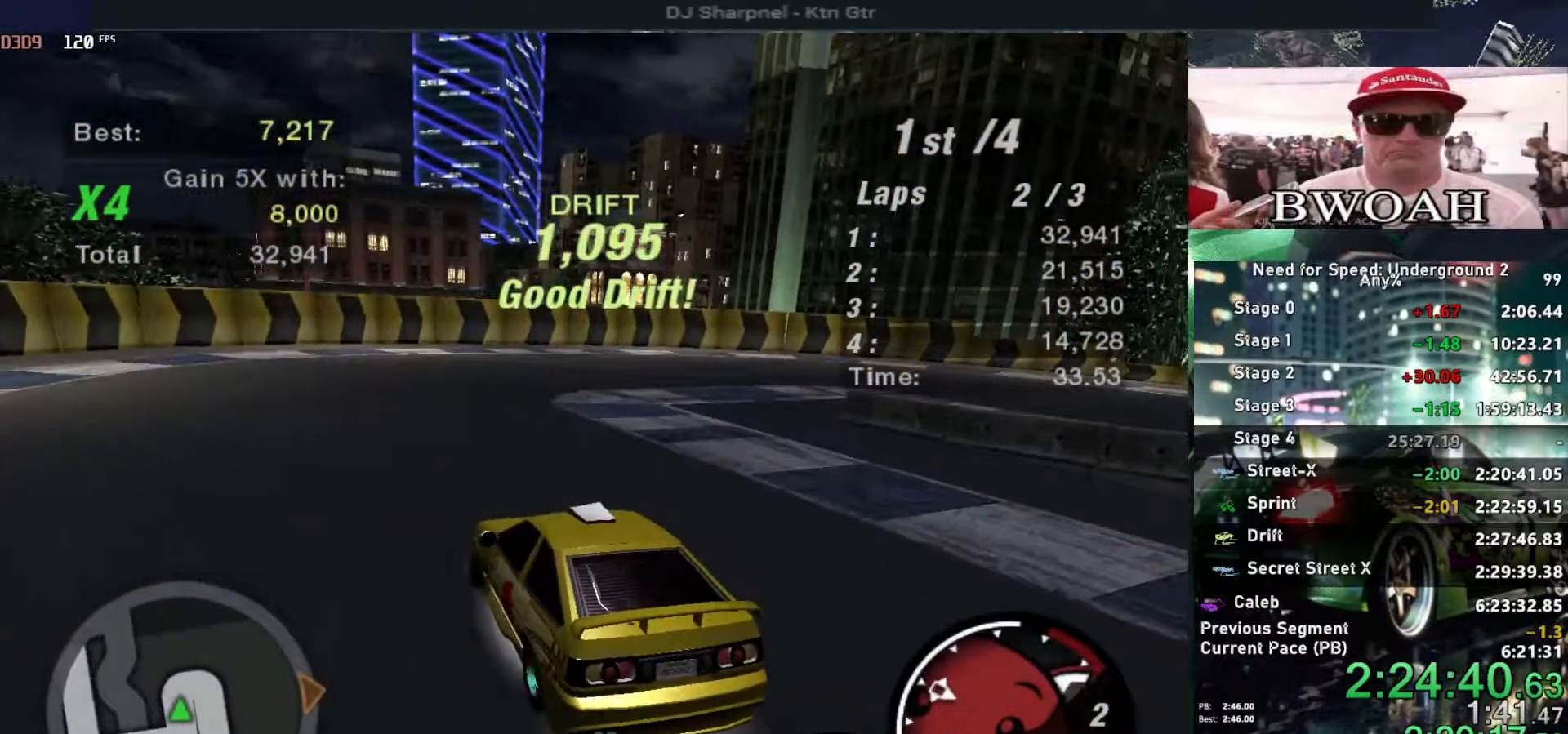
{"keys": [], "events": [[434, "right", "up"]]}
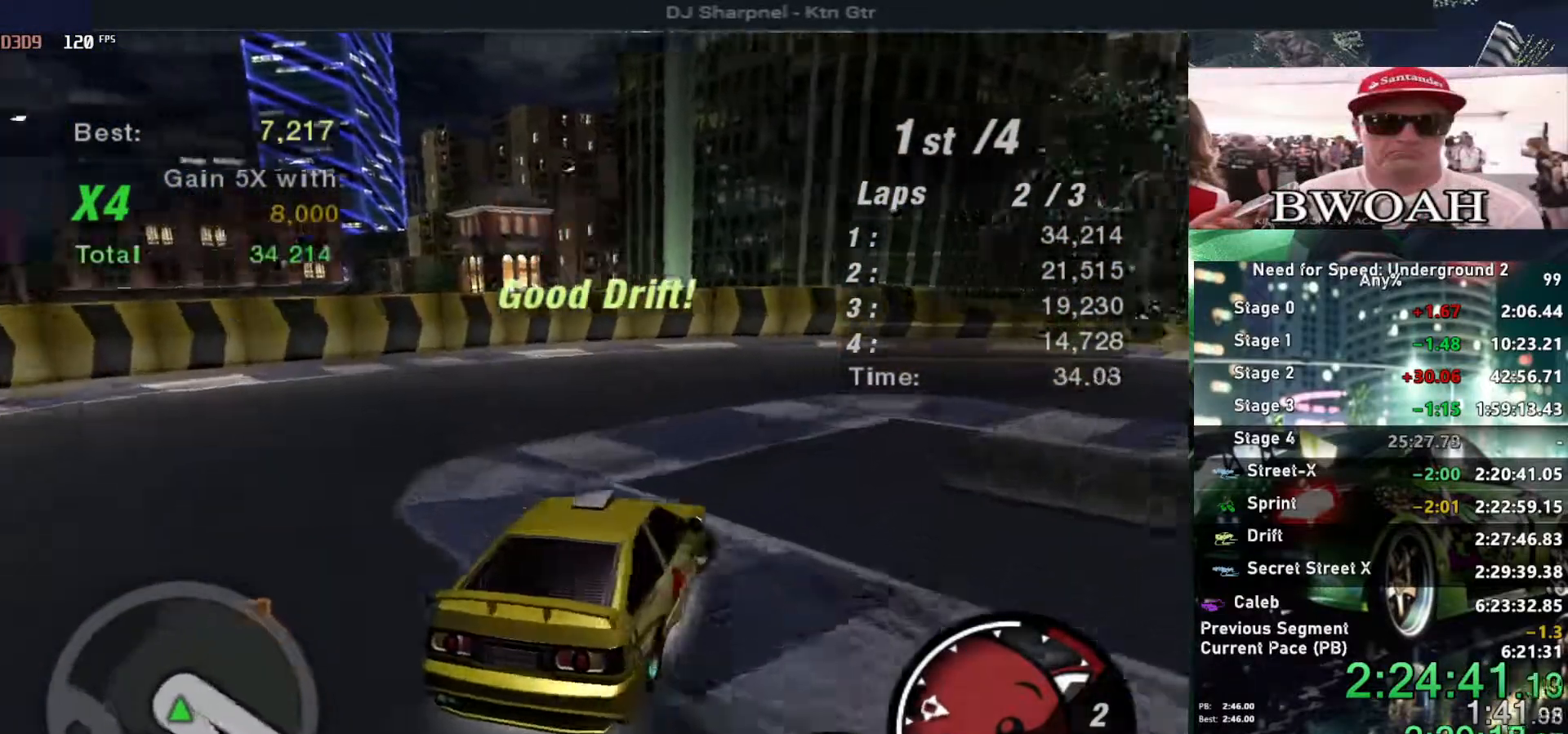
{"keys": ["up"], "events": [[84, "up", "down"]]}
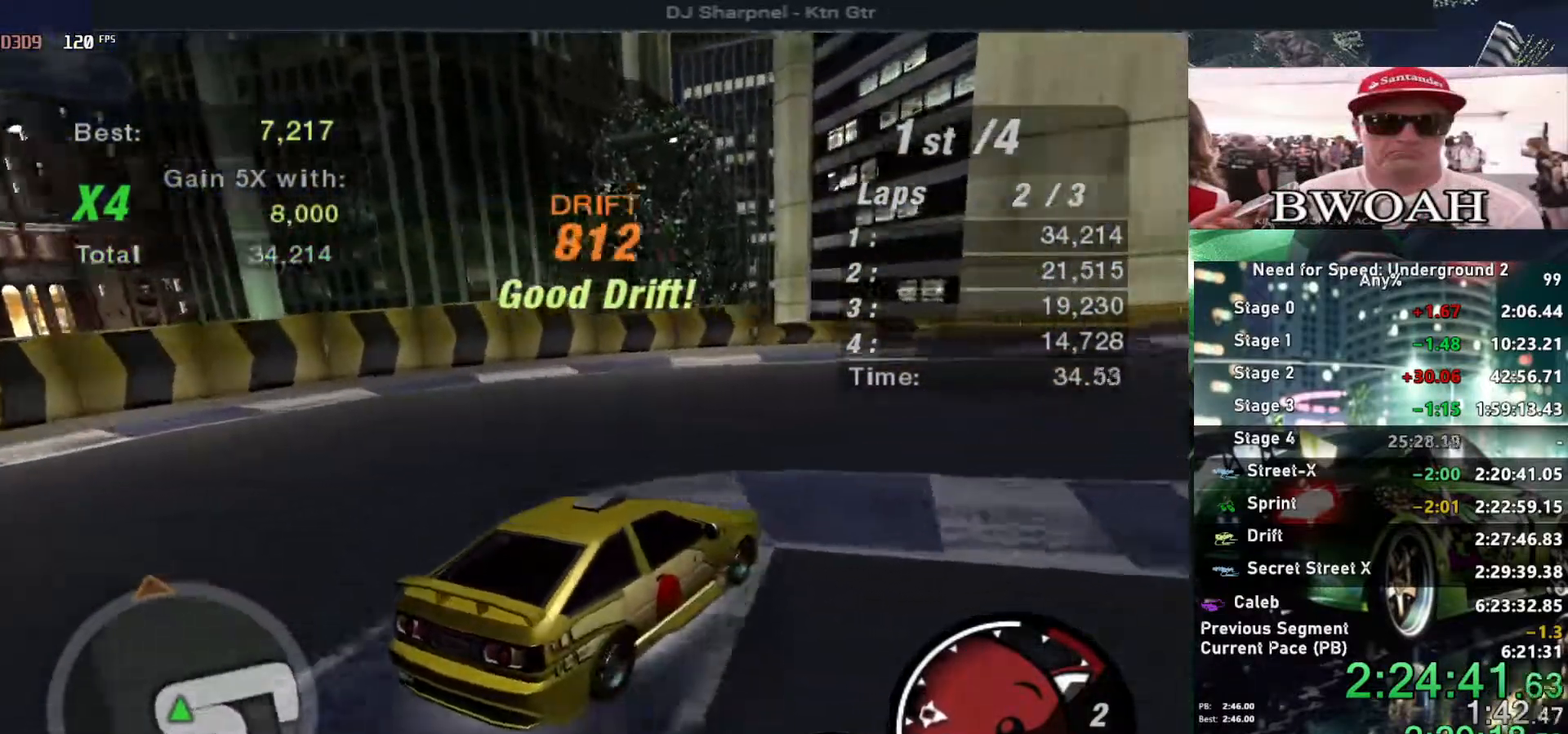
{"keys": ["up"], "events": [[100, "left", "down"], [284, "left", "up"]]}
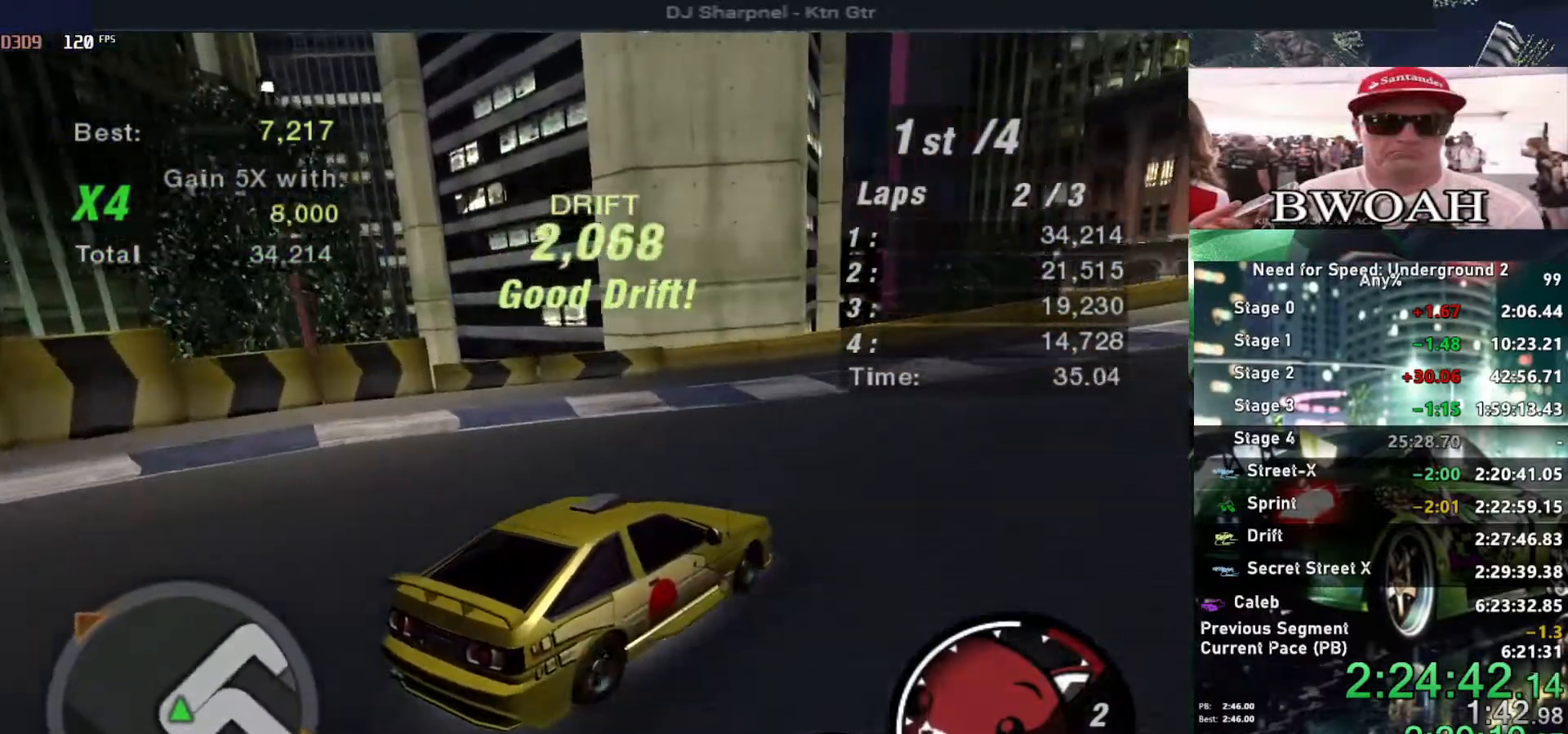
{"keys": ["right", "up"], "events": [[67, "left", "down"], [200, "left", "up"], [434, "right", "down"]]}
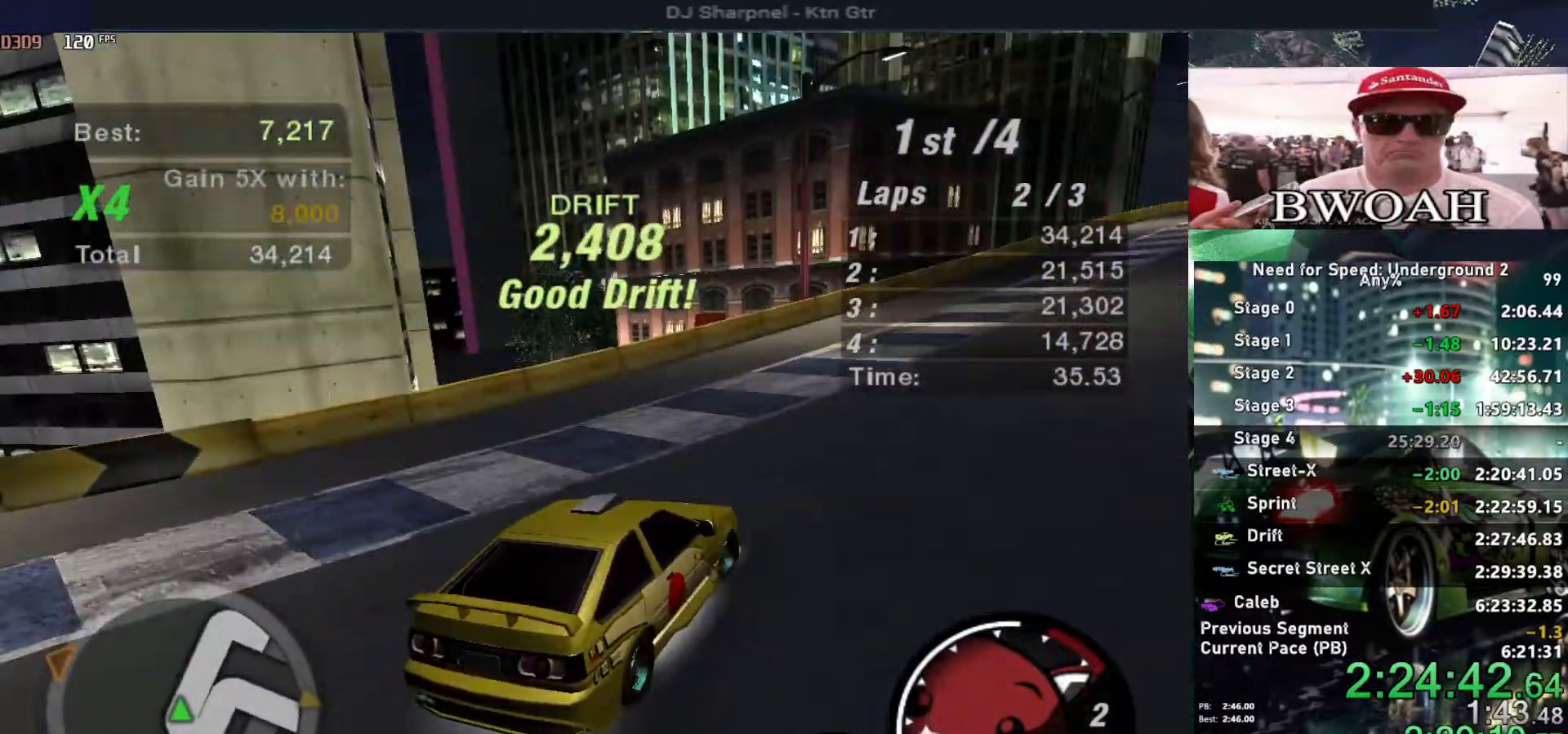
{"keys": ["up"], "events": [[34, "right", "up"]]}
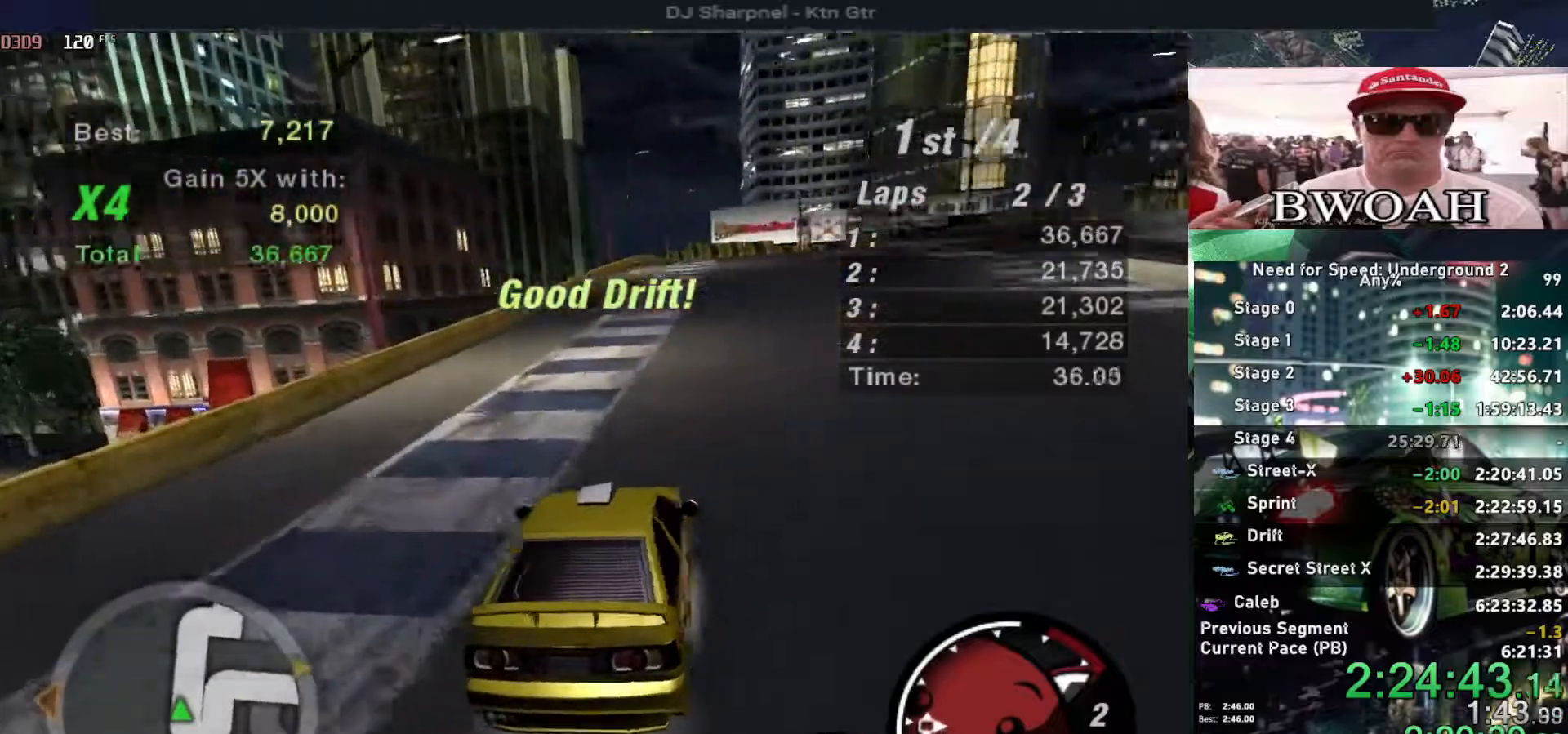
{"keys": ["up"], "events": []}
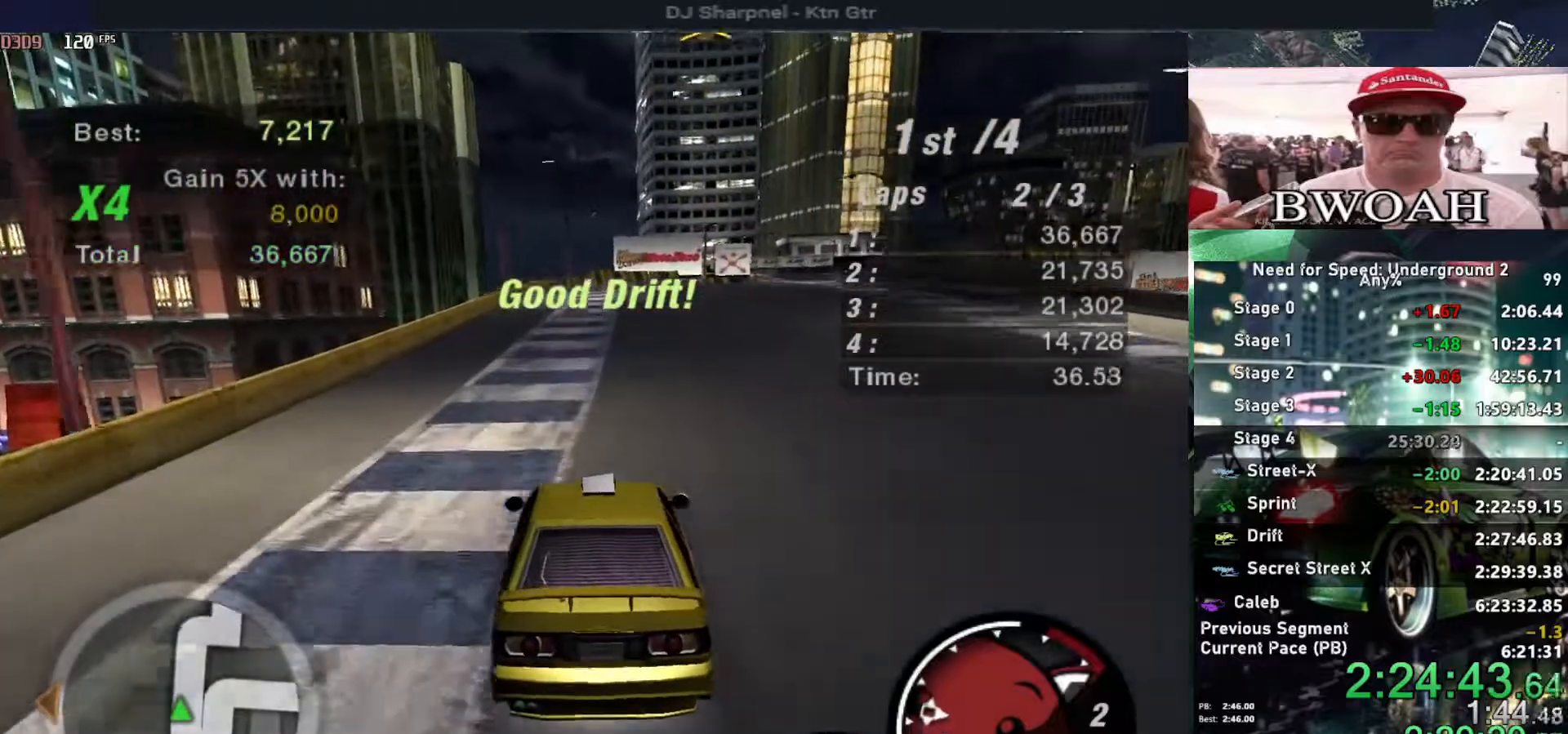
{"keys": ["up"], "events": [[350, "right", "down"], [434, "right", "up"]]}
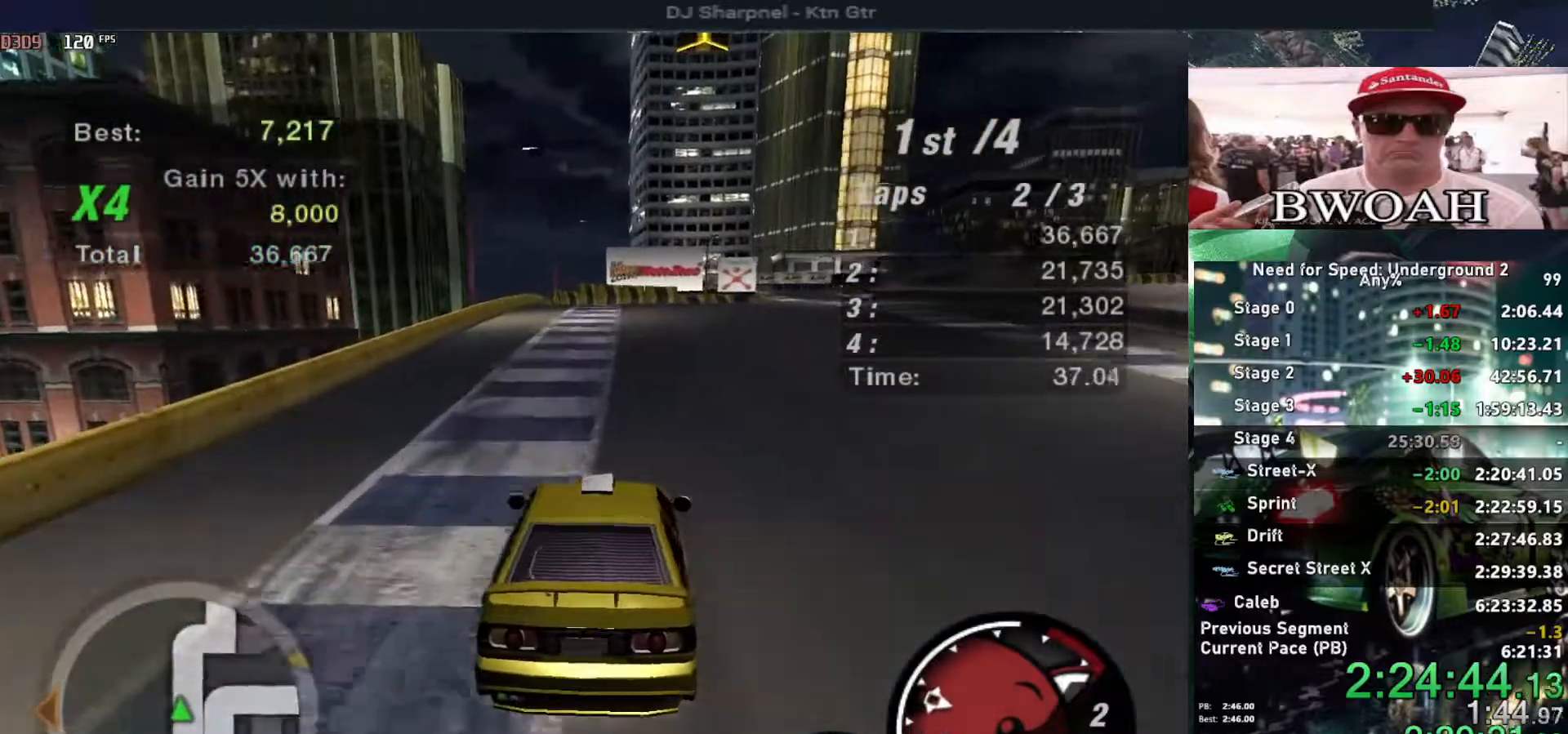
{"keys": ["up"], "events": []}
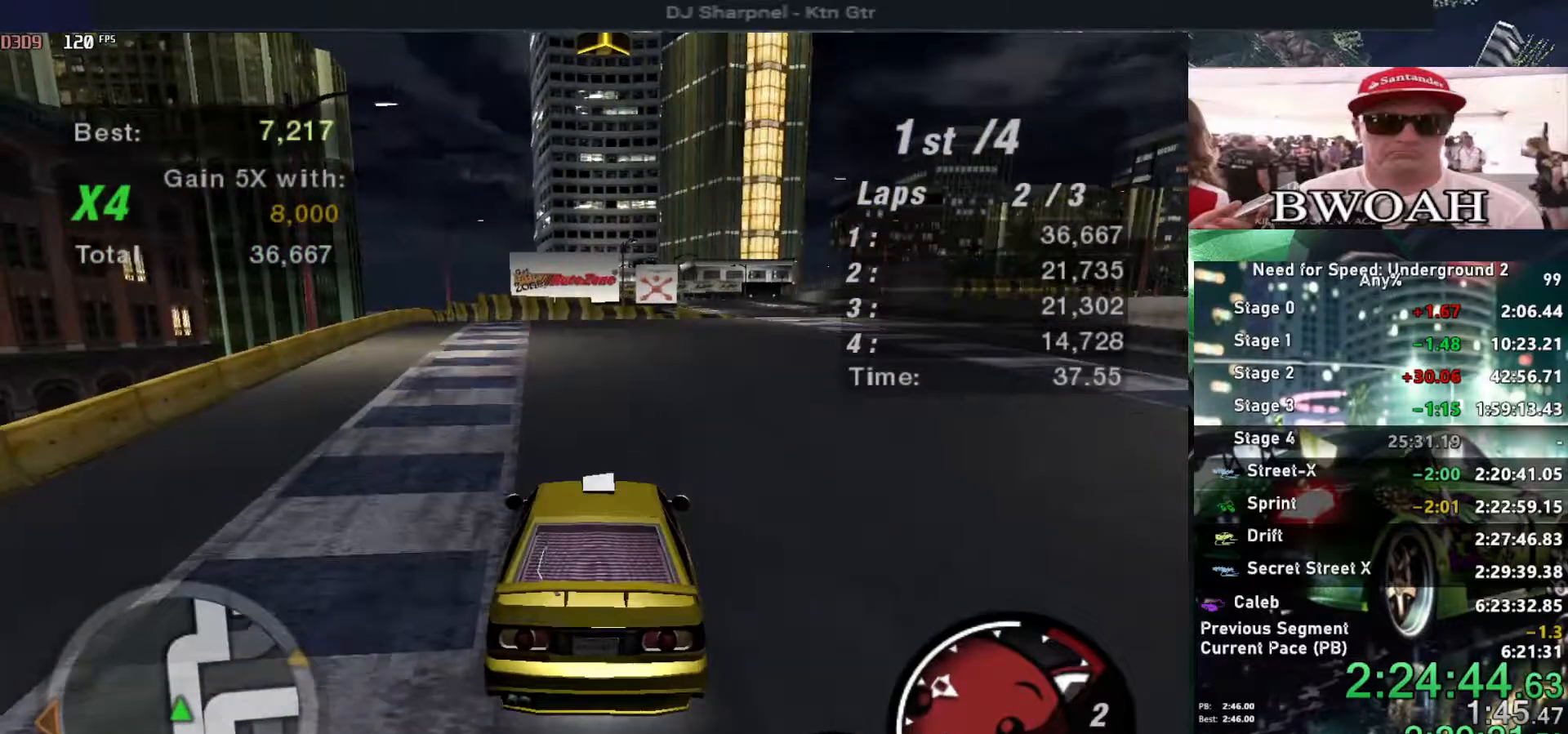
{"keys": ["up"], "events": [[334, "right", "down"], [467, "right", "up"]]}
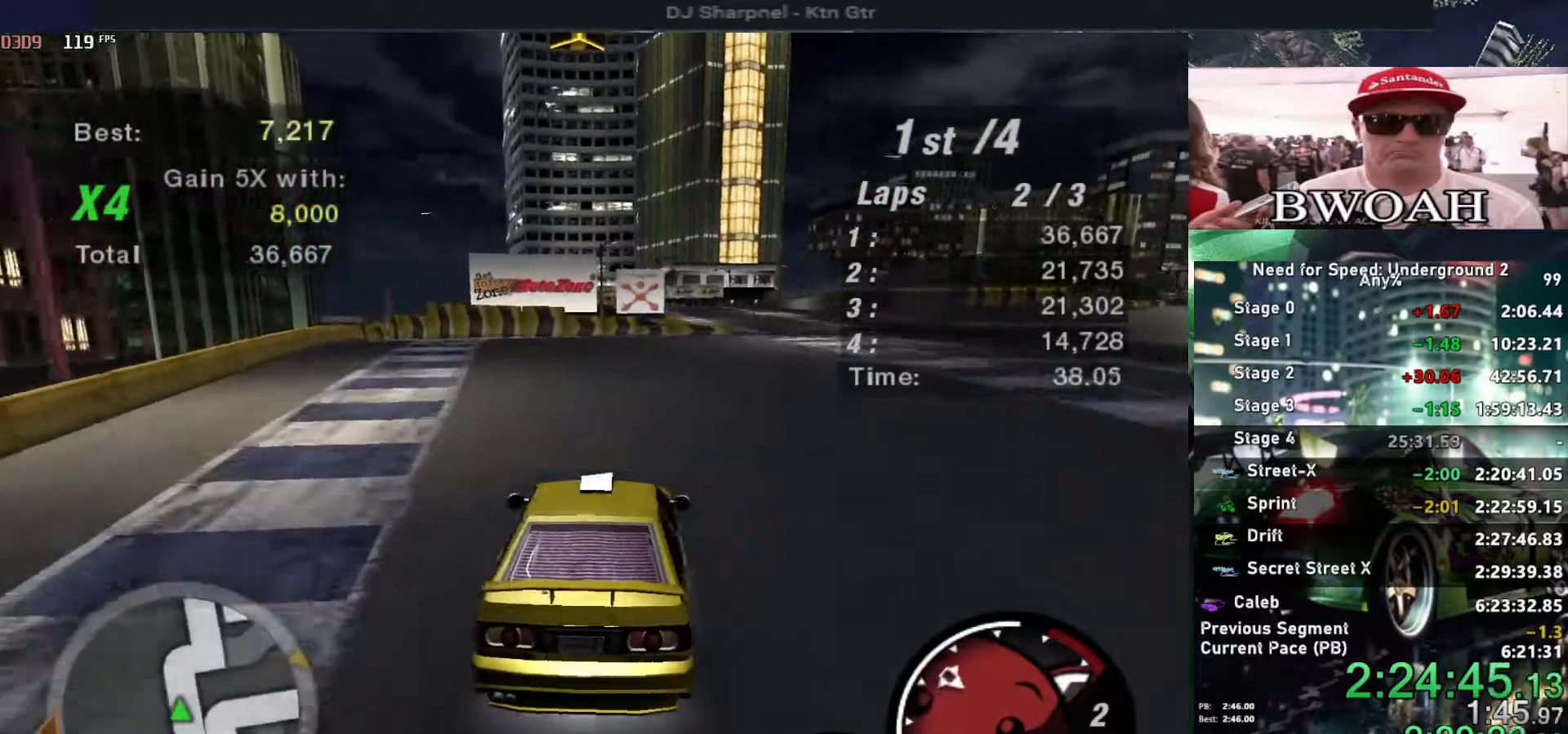
{"keys": ["up"], "events": []}
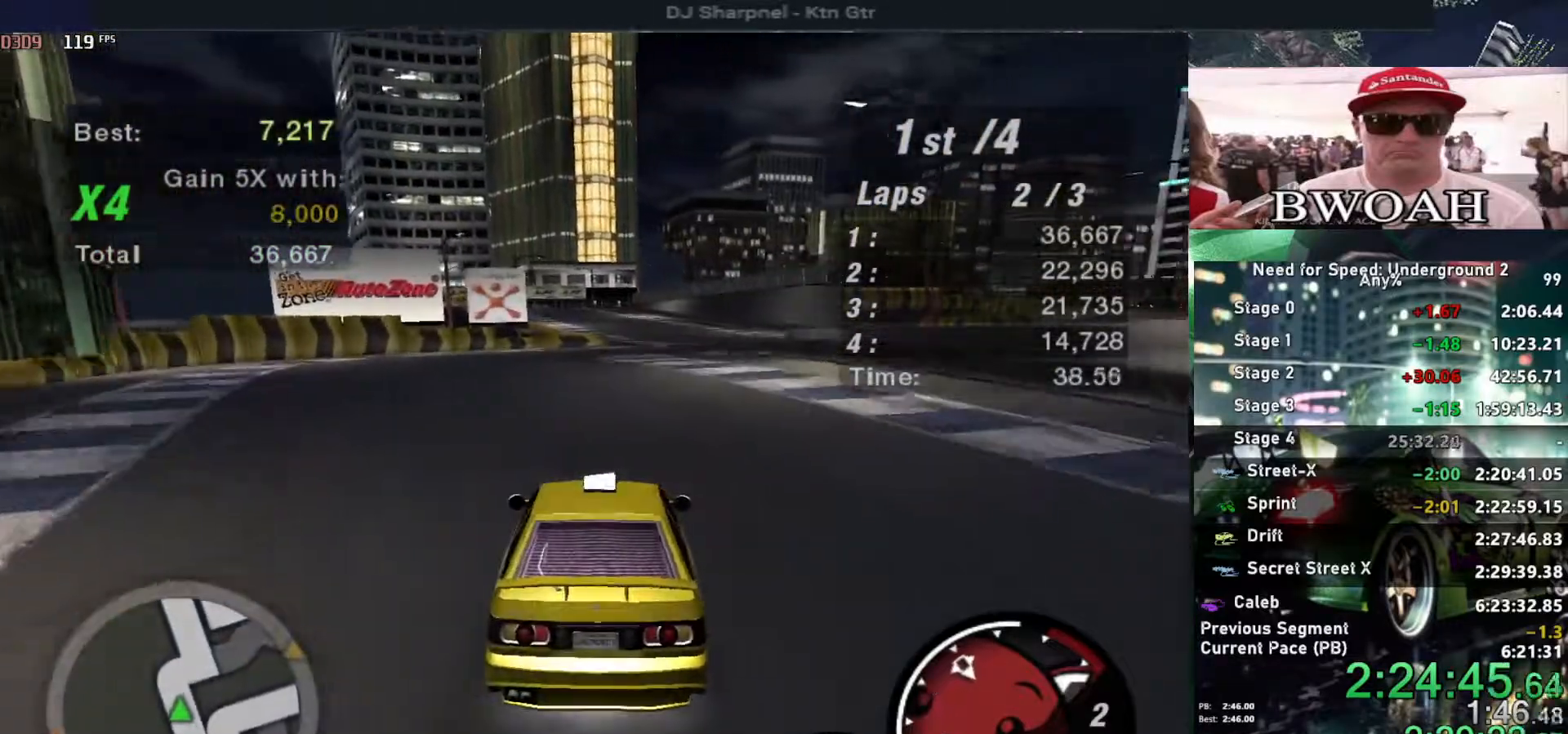
{"keys": ["up"], "events": [[234, "right", "down"], [267, "right", "up"]]}
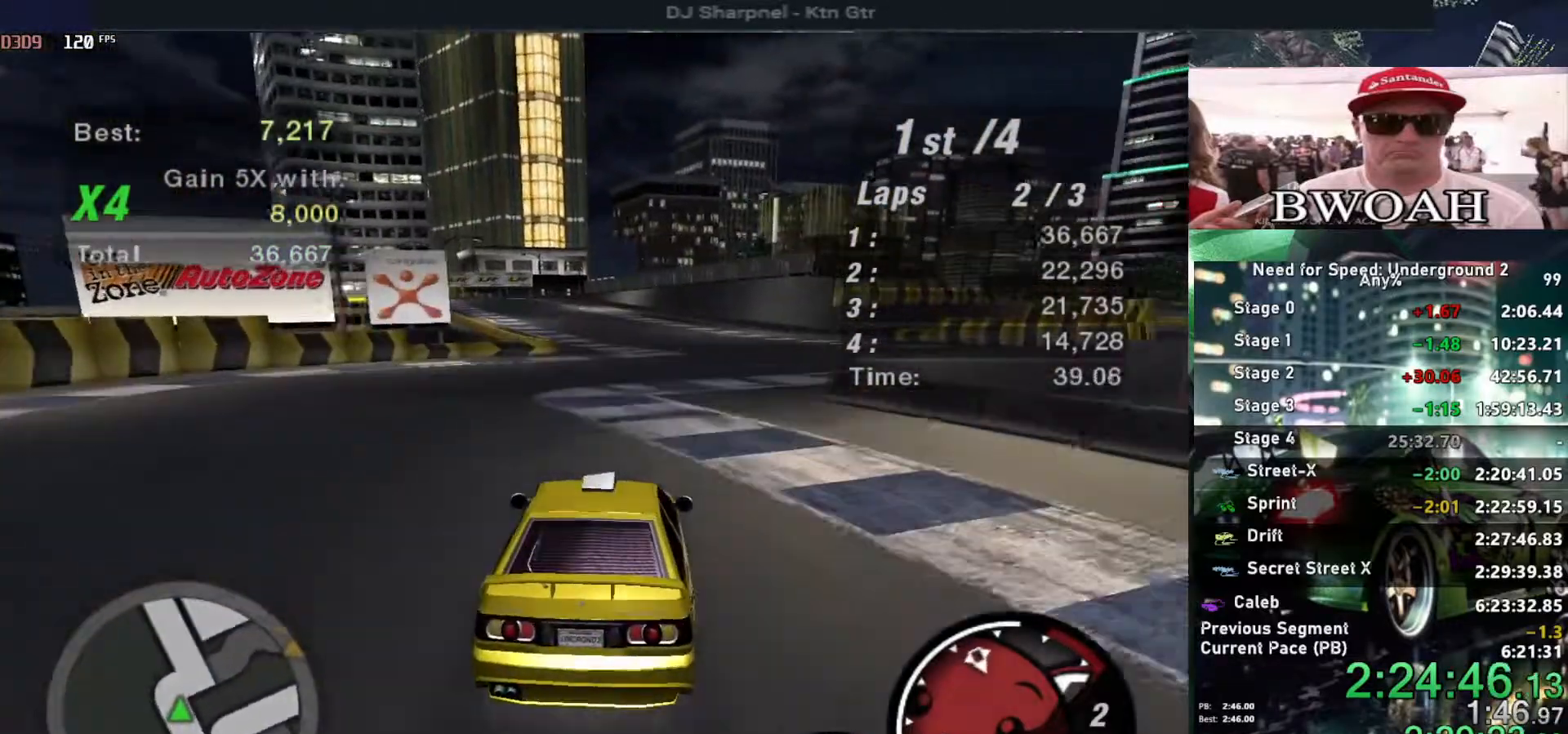
{"keys": ["up"], "events": []}
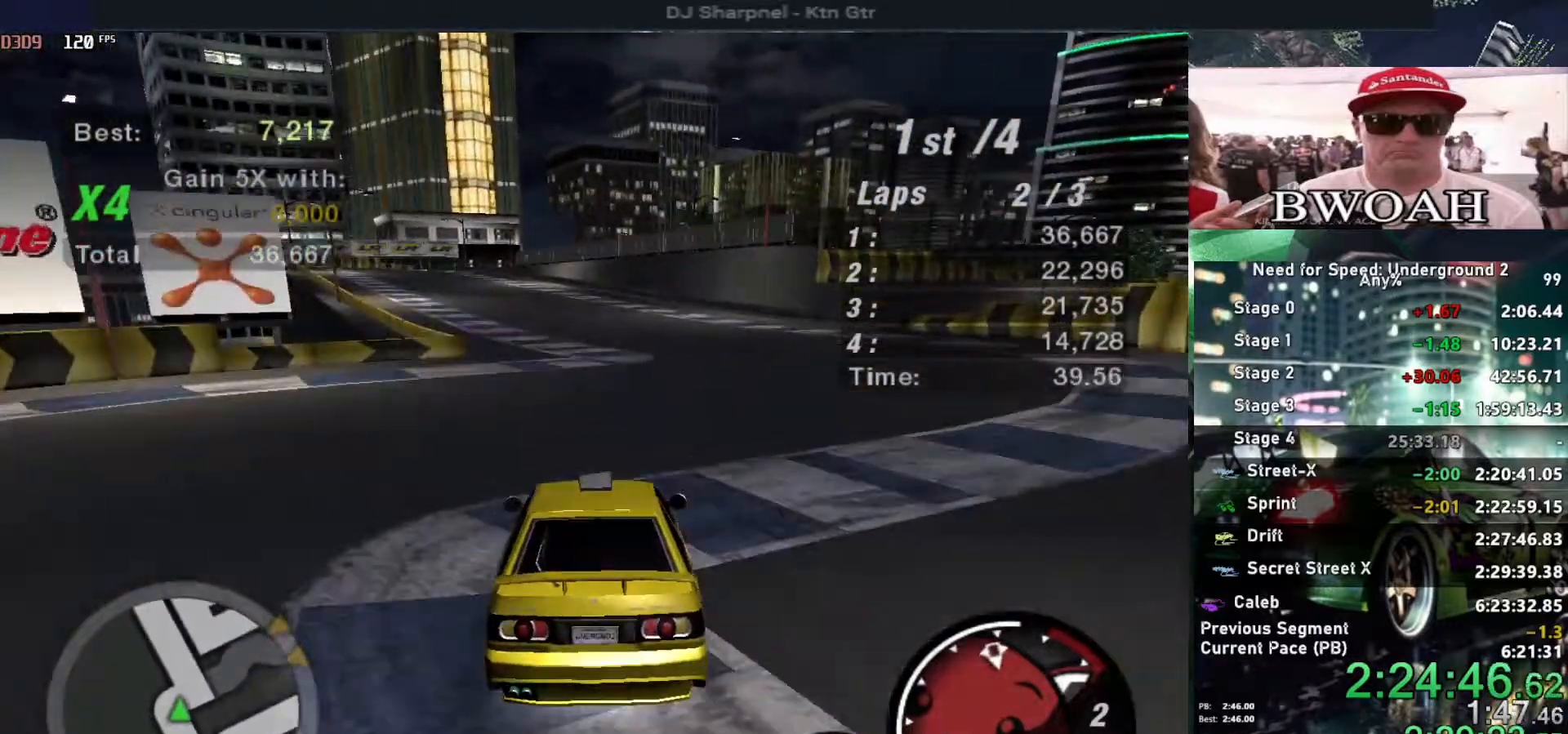
{"keys": ["up"], "events": [[250, "left", "down"], [400, "left", "up"]]}
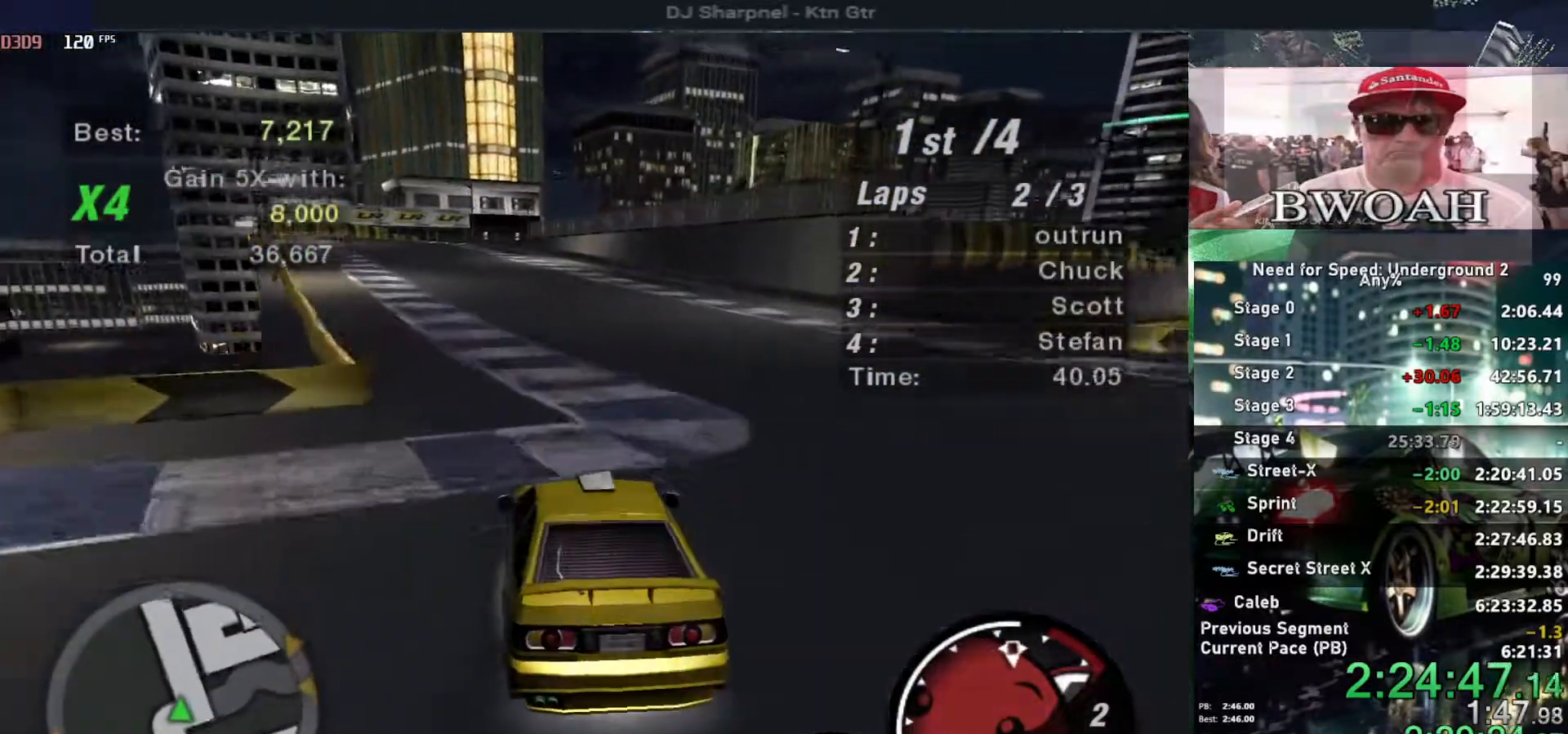
{"keys": ["up"], "events": [[167, "left", "down"], [267, "left", "up"]]}